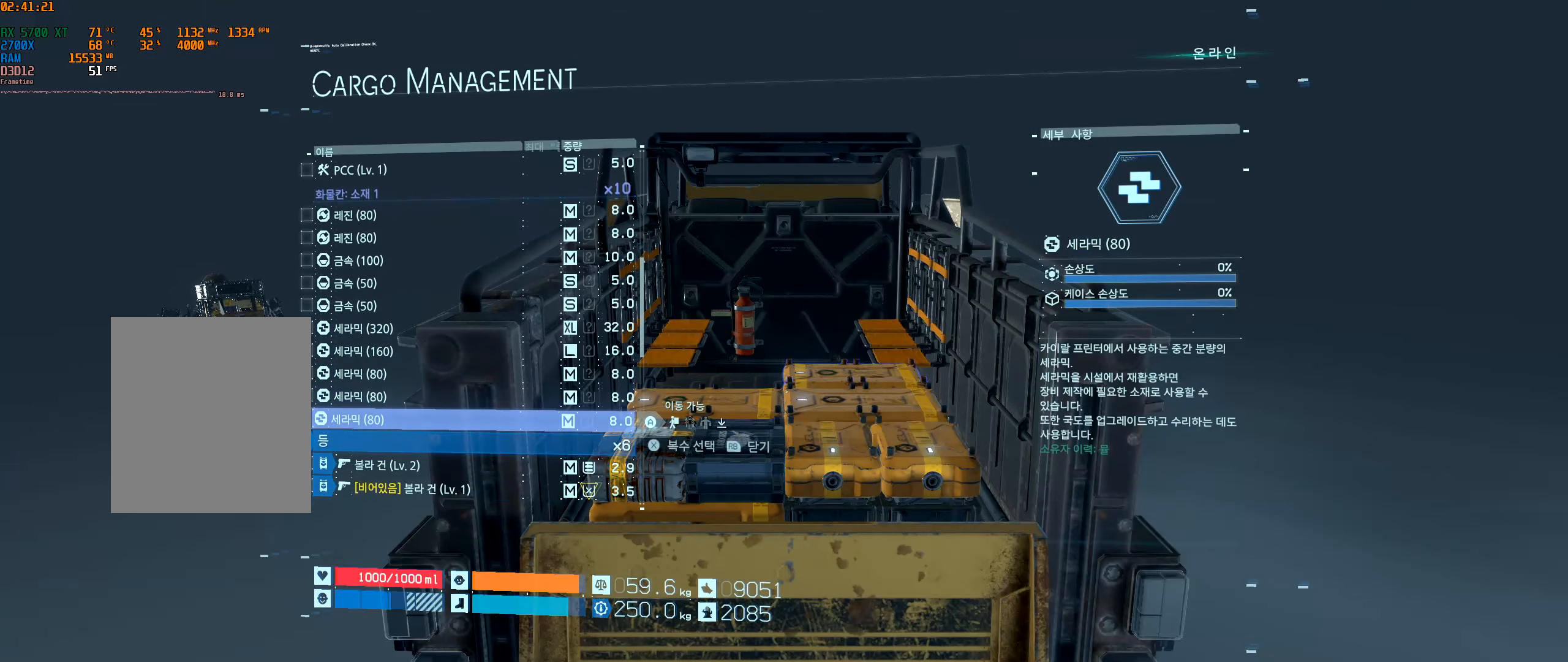
Gameplay with a controller (Xbox layout); each line is a JSON object with the inputs held at the frame after it. "events" lists button and stick changes between this image and that frame as [ms after this image, input, new state], when the widget could be followed in between. Not read: L3 R3 other_buttons right_stick.
{"buttons": ["DPAD_UP"], "left_stick": "center", "events": [[200, "DPAD_UP", "down"]]}
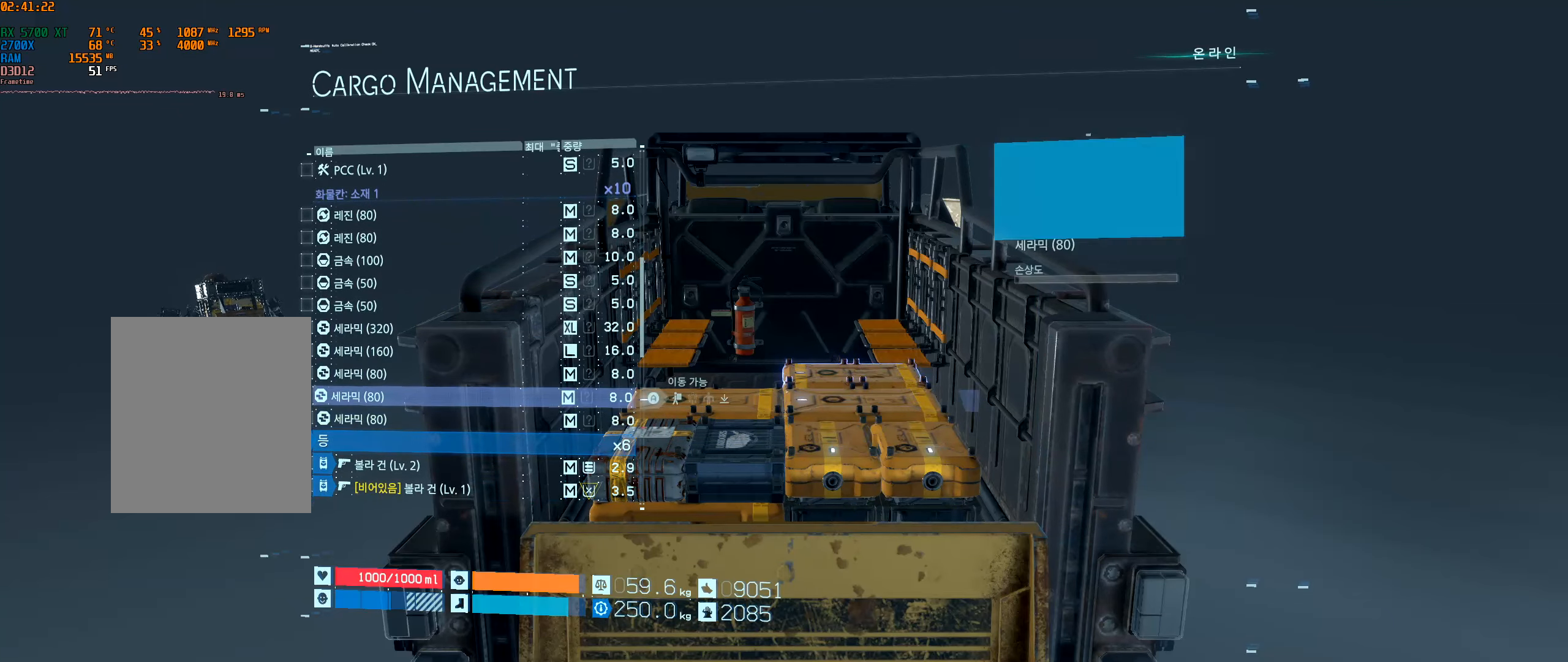
{"buttons": ["DPAD_UP"], "left_stick": "center", "events": []}
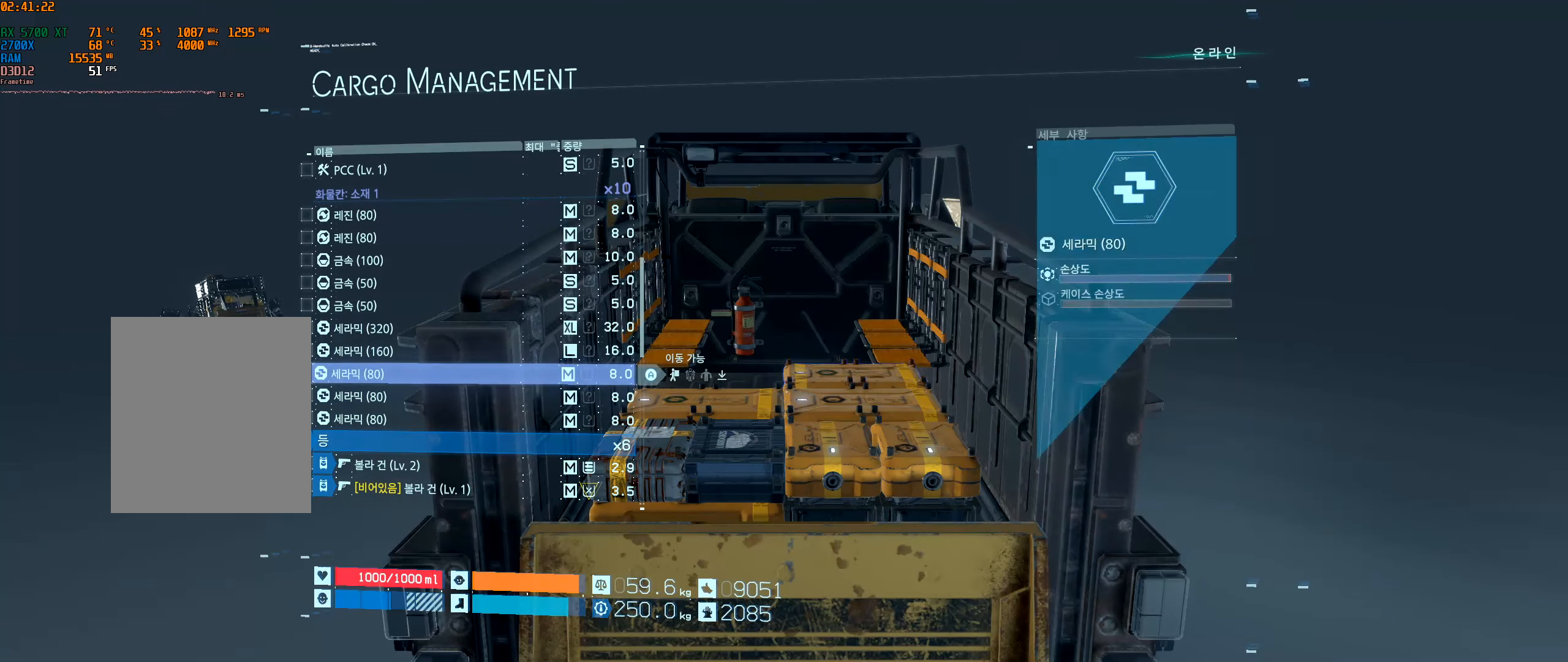
{"buttons": ["DPAD_UP"], "left_stick": "center", "events": []}
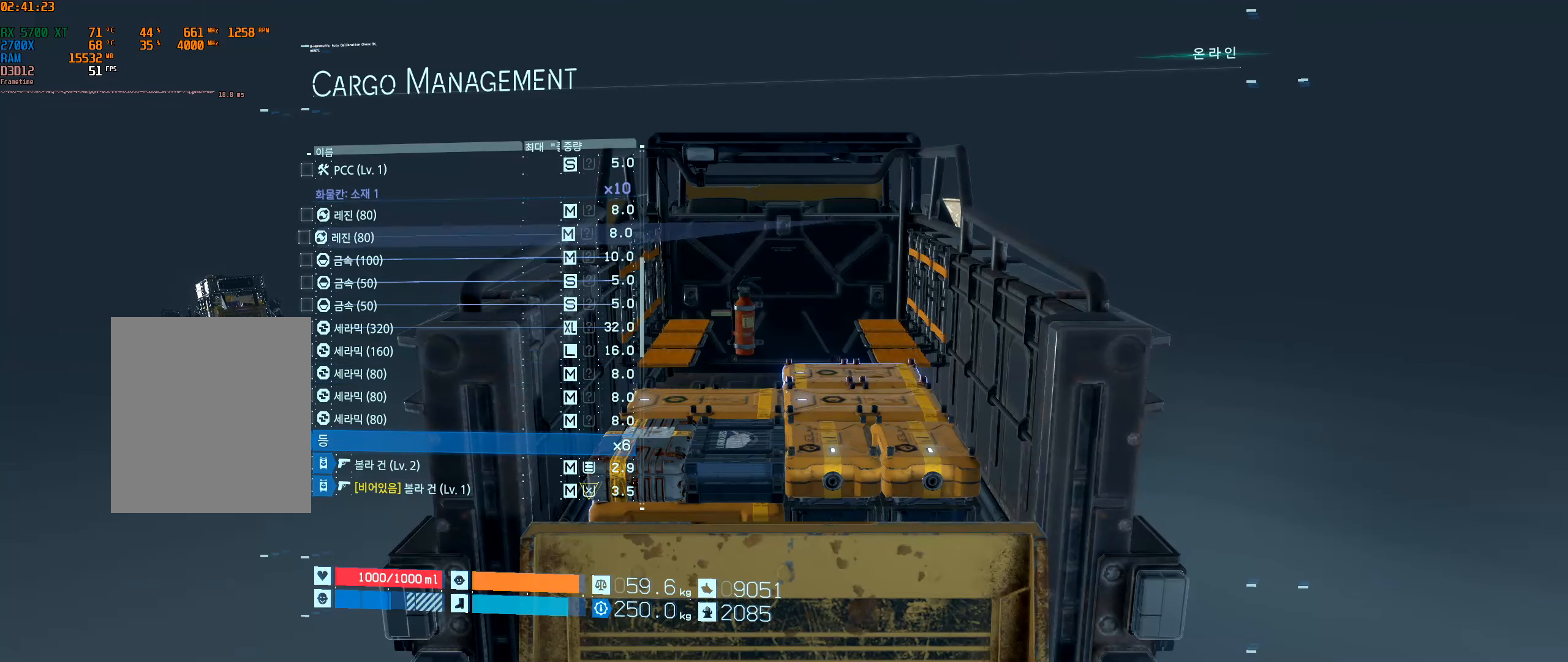
{"buttons": ["DPAD_UP"], "left_stick": "center", "events": []}
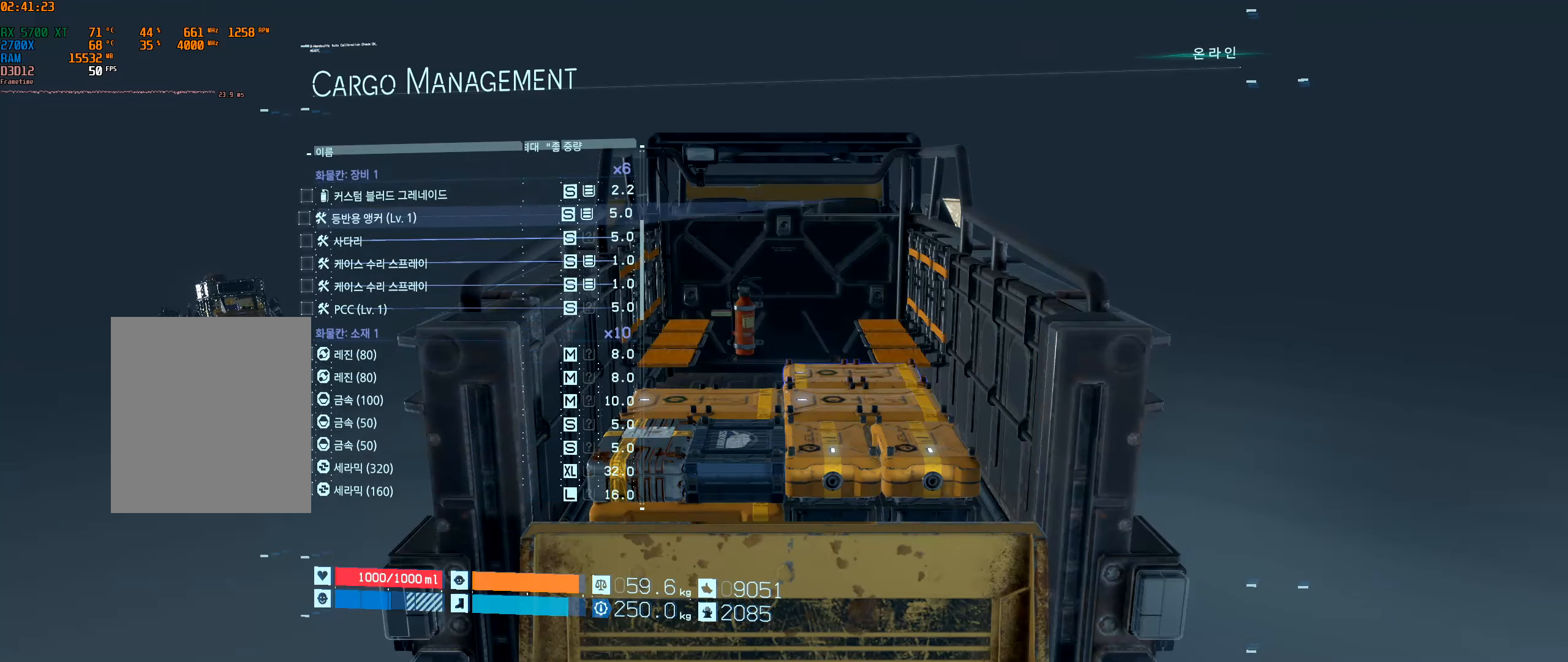
{"buttons": ["DPAD_UP"], "left_stick": "center", "events": []}
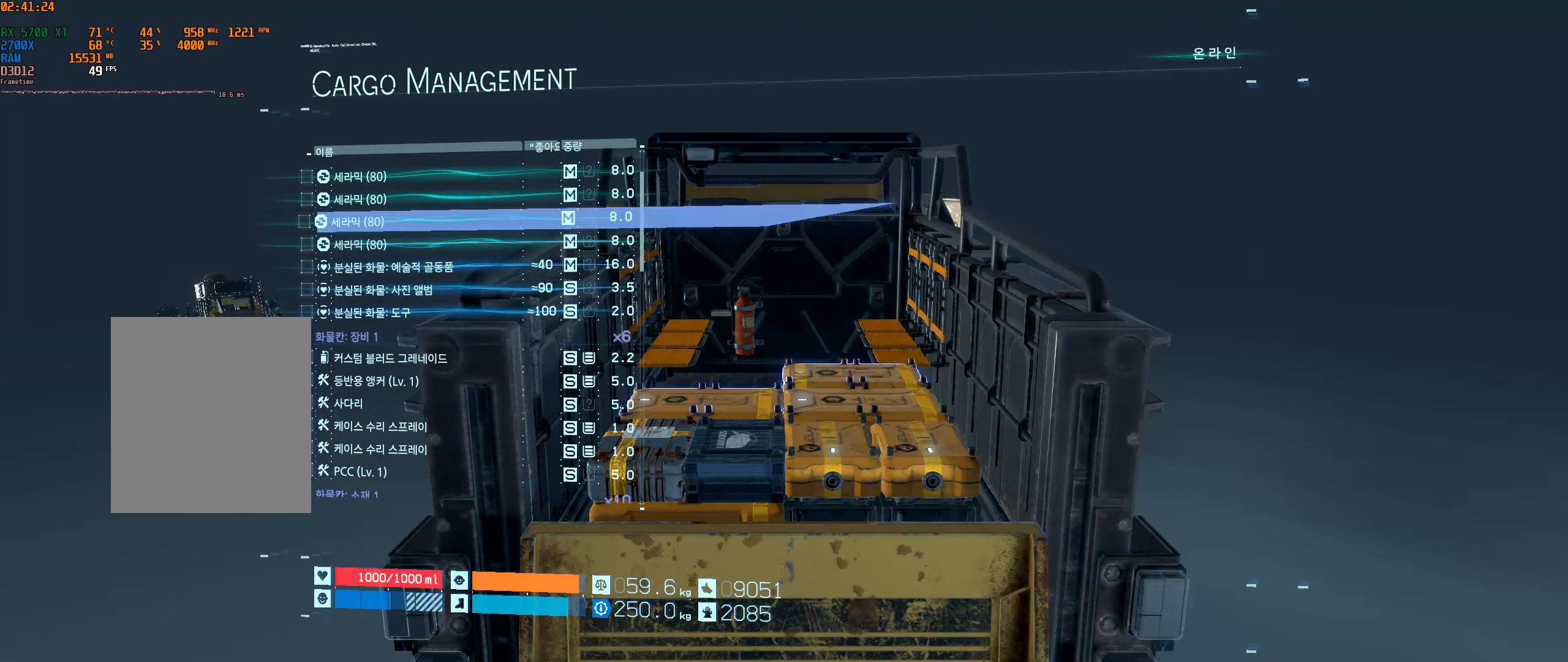
{"buttons": [], "left_stick": "center", "events": [[300, "DPAD_UP", "up"]]}
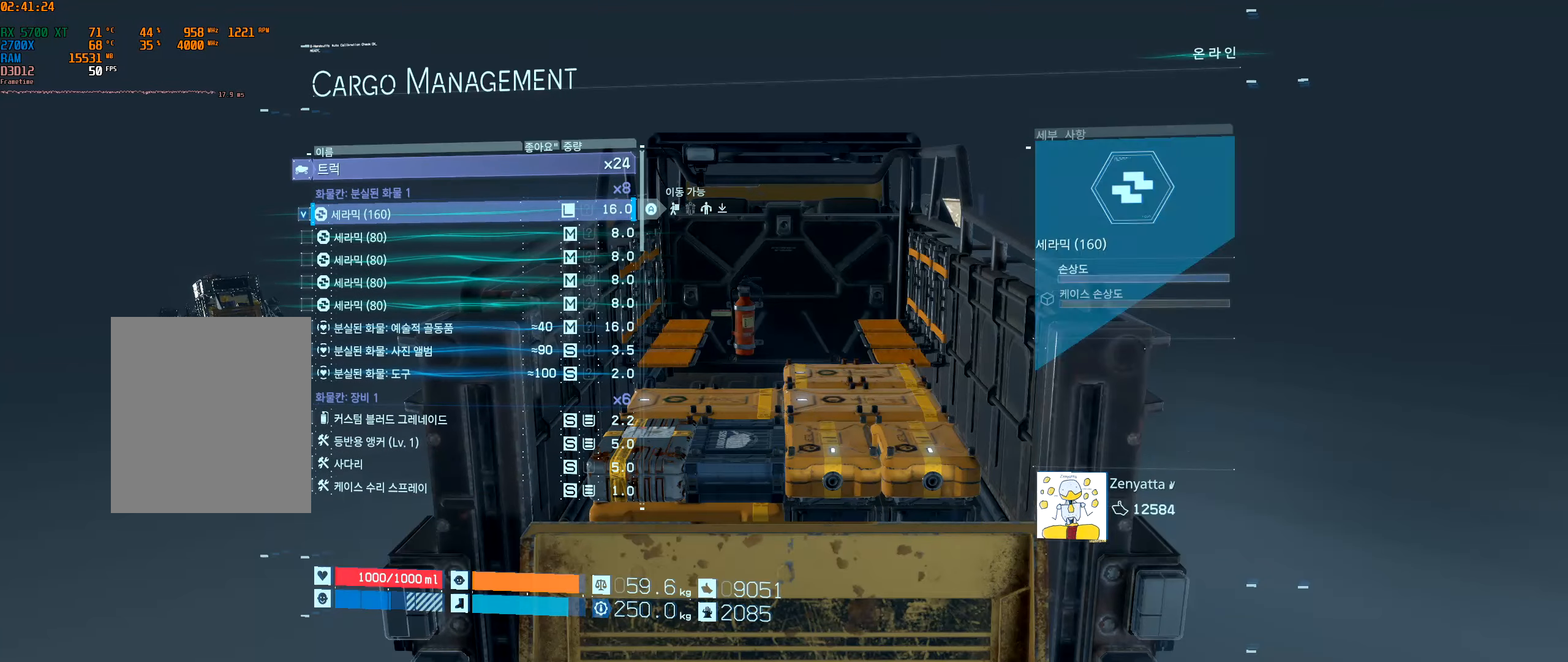
{"buttons": [], "left_stick": "center", "events": []}
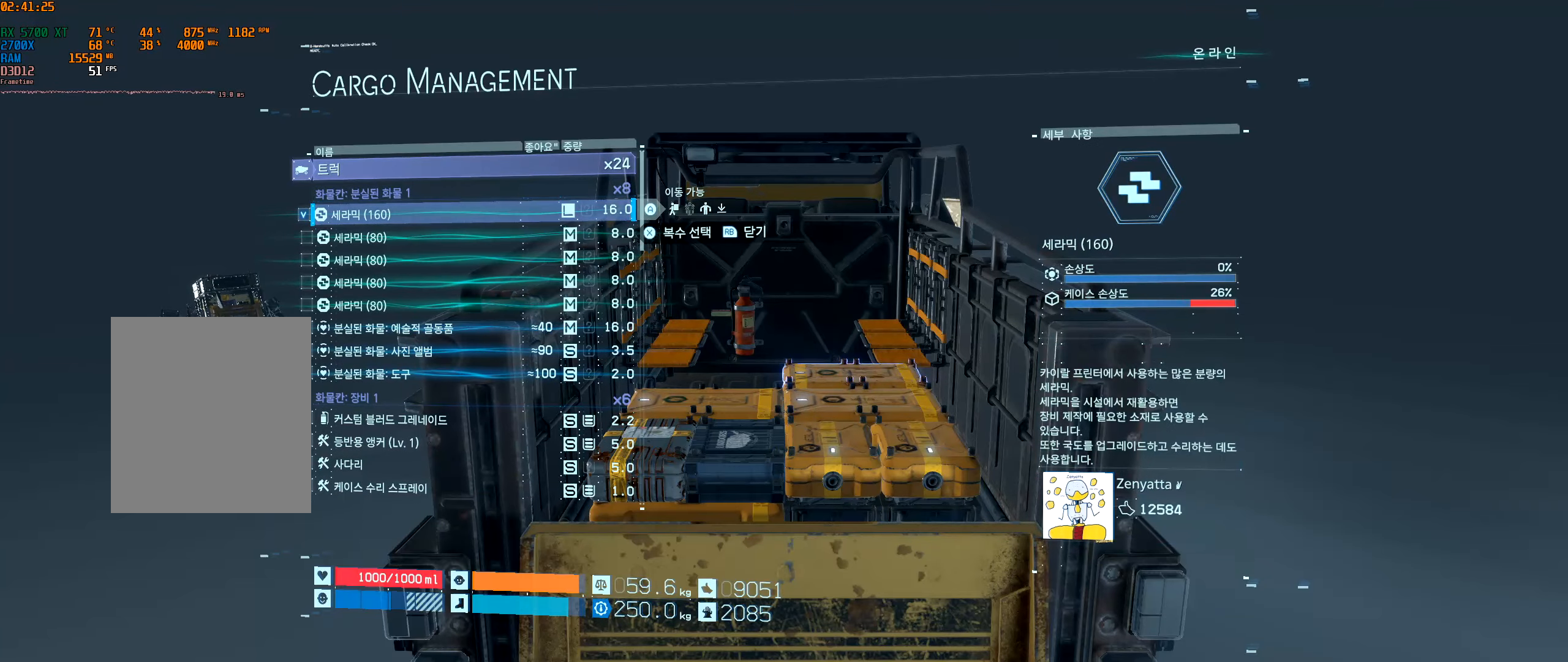
{"buttons": [], "left_stick": "center", "events": [[50, "A", "down"], [167, "A", "up"]]}
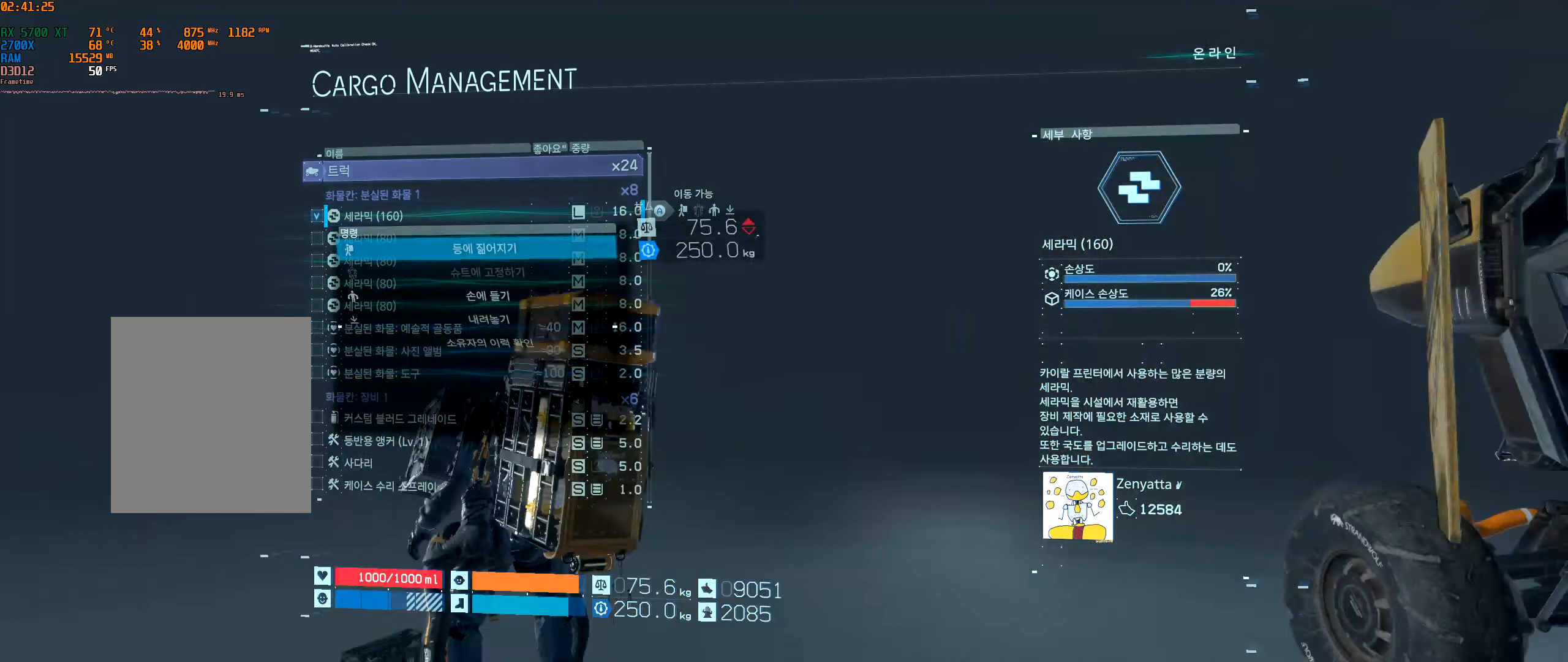
{"buttons": [], "left_stick": "center", "events": []}
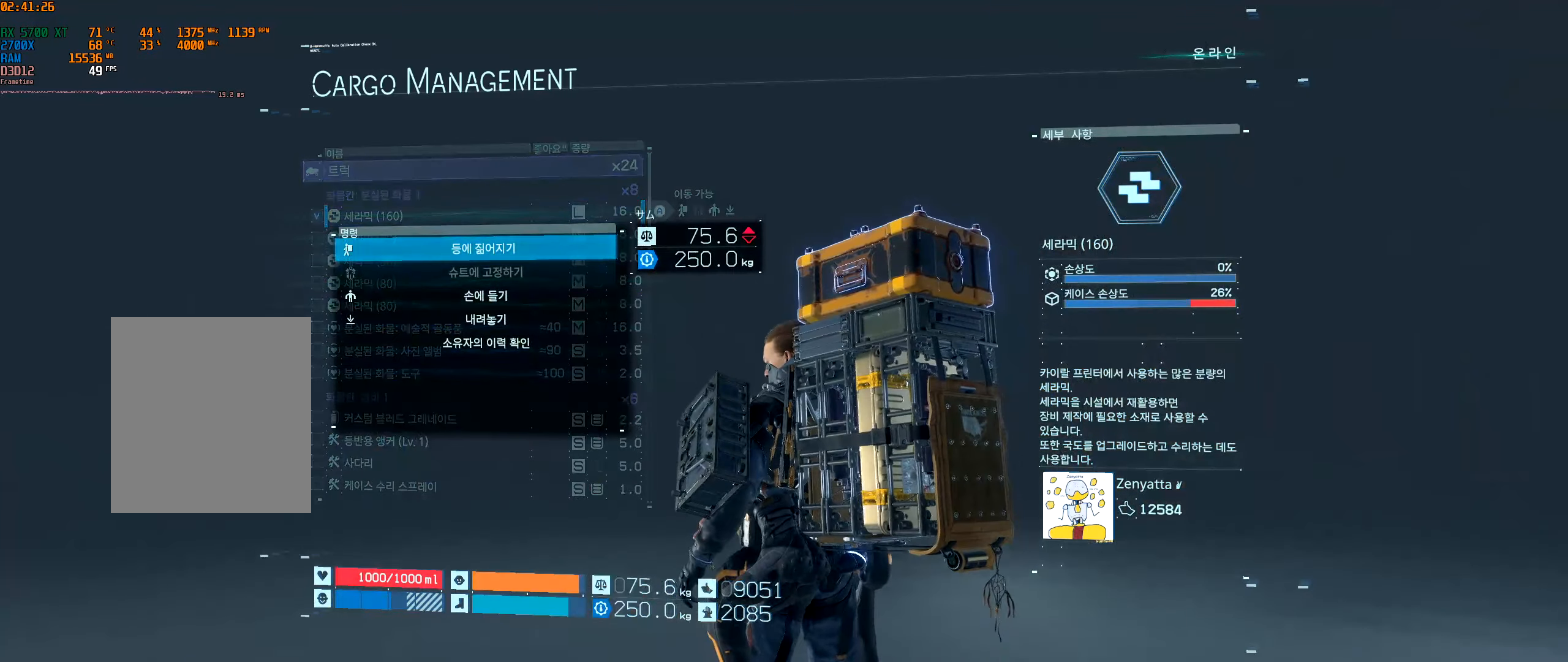
{"buttons": [], "left_stick": "center", "events": []}
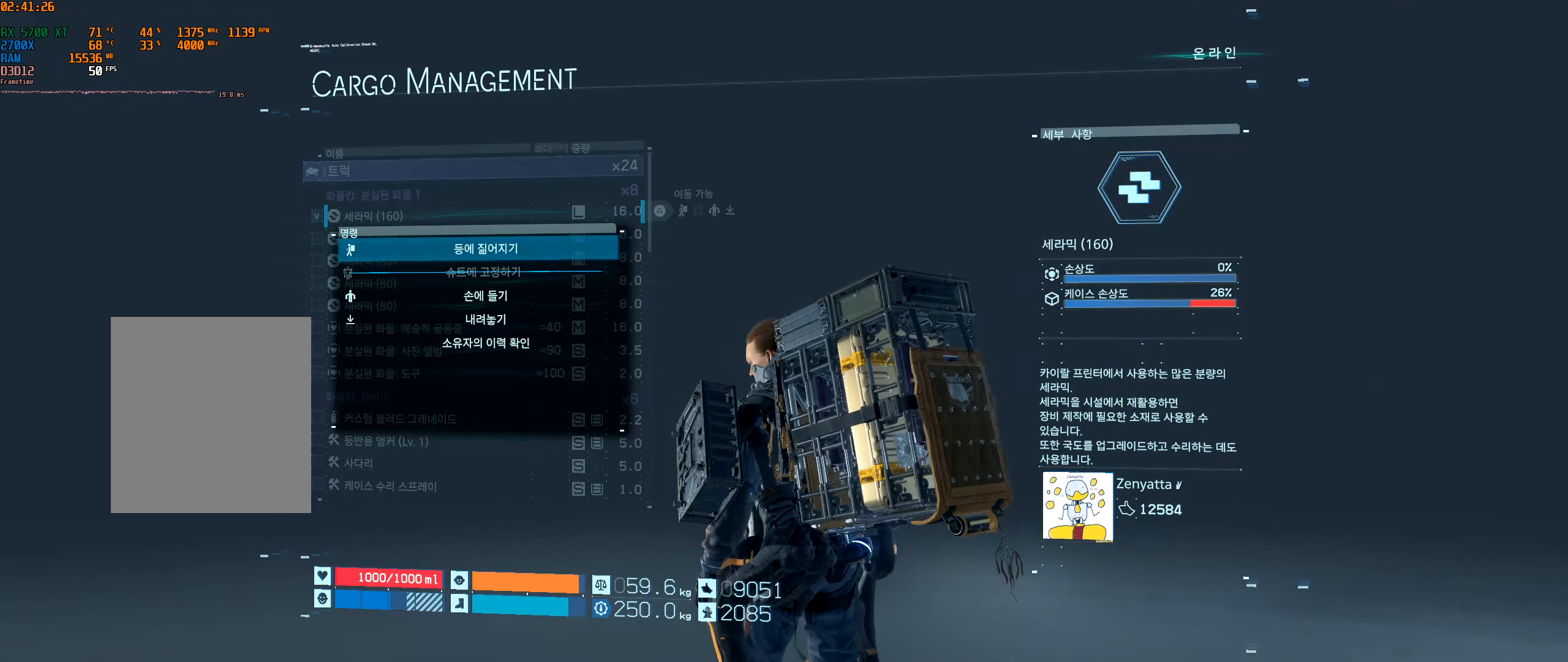
{"buttons": [], "left_stick": "center", "events": []}